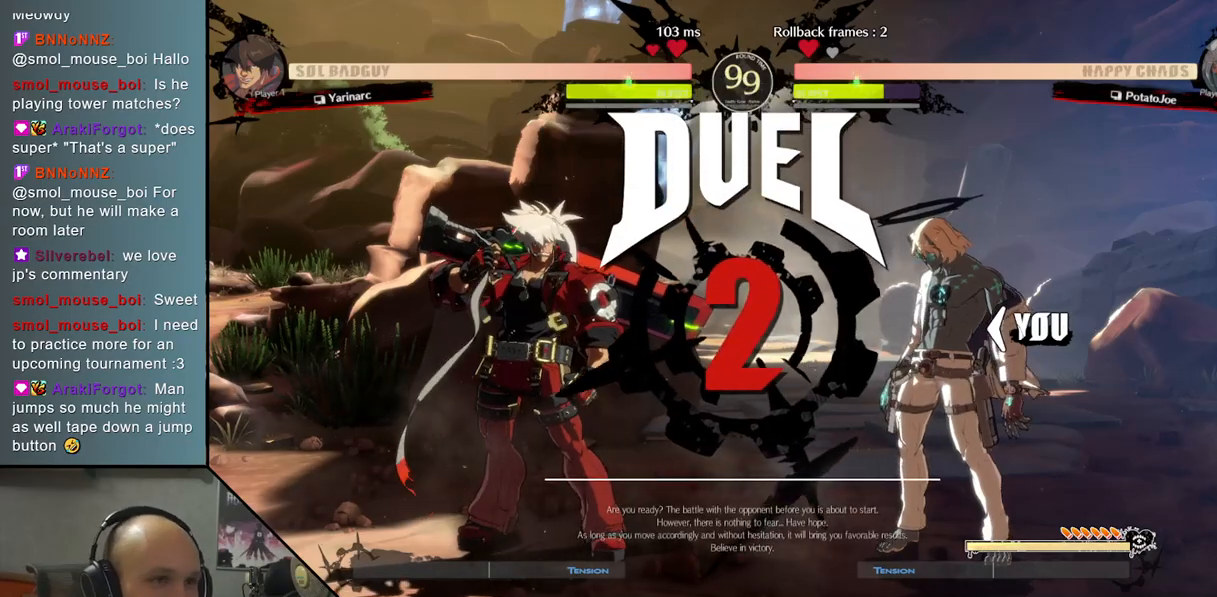
Gameplay with a controller (arcade stick); each line is a JSON object with the inputs held at the frame after it. "events" lists button and stick changes between this image and that frame as [ms after this image, input, new state], when the widget could be followed in between. Not read: L3 R3 other_buttons.
{"buttons": [], "left_stick": "left", "events": [[67, "left_stick", "left"]]}
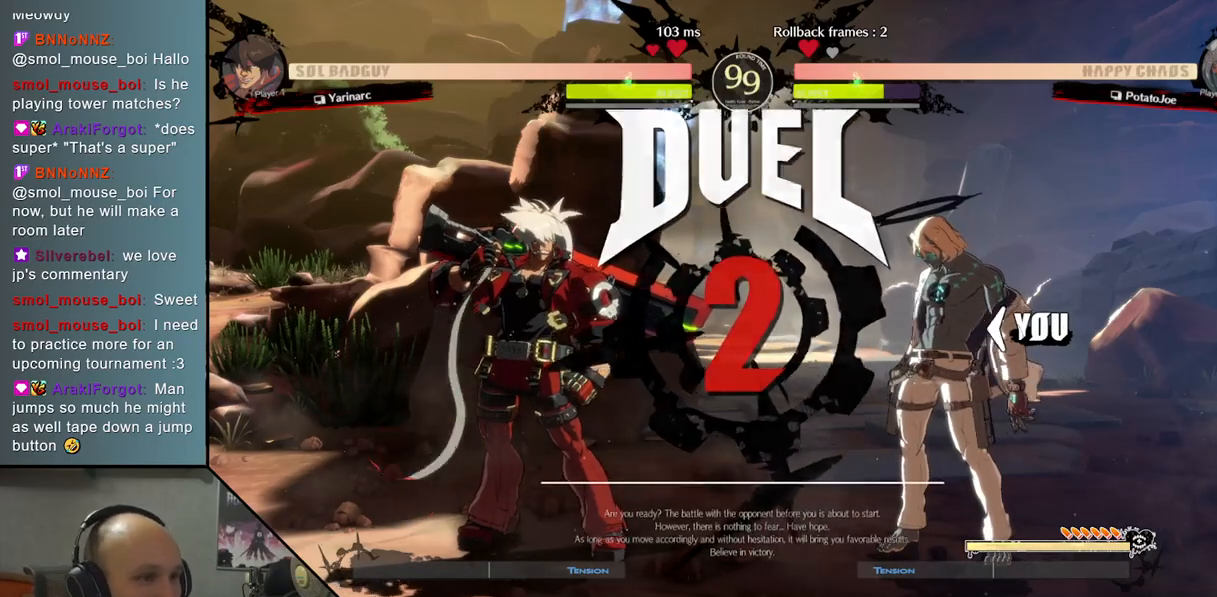
{"buttons": [], "left_stick": "left", "events": [[450, "CIRCLE", "down"], [500, "CIRCLE", "up"]]}
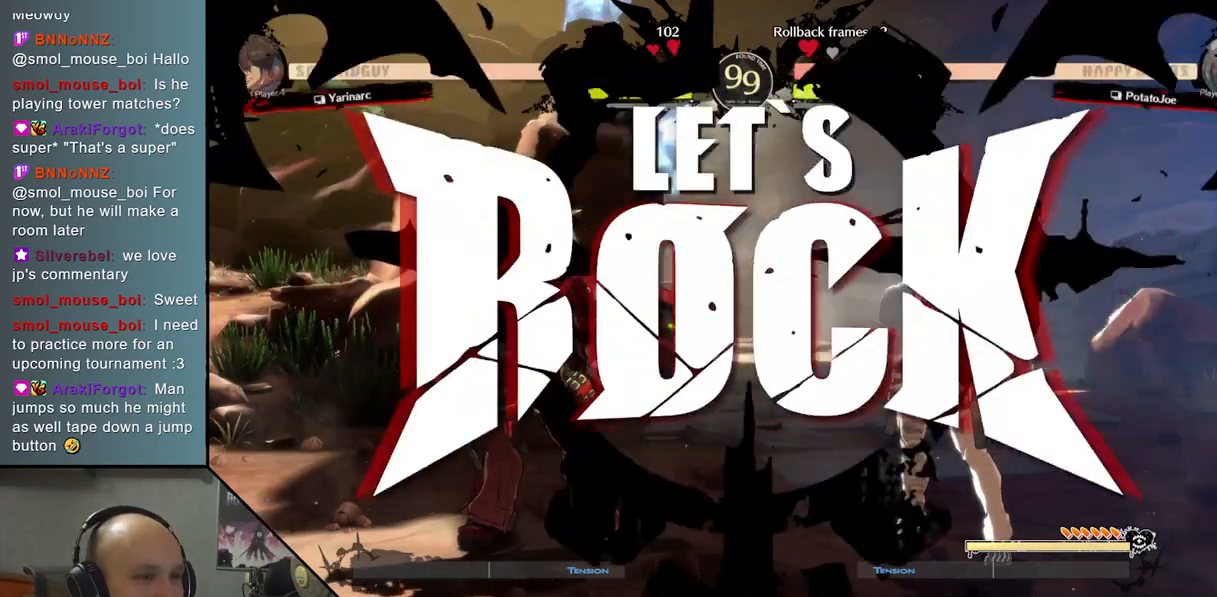
{"buttons": [], "left_stick": "left", "events": [[117, "CIRCLE", "down"], [167, "CIRCLE", "up"], [283, "CIRCLE", "down"], [333, "CIRCLE", "up"], [433, "CIRCLE", "down"], [483, "CIRCLE", "up"]]}
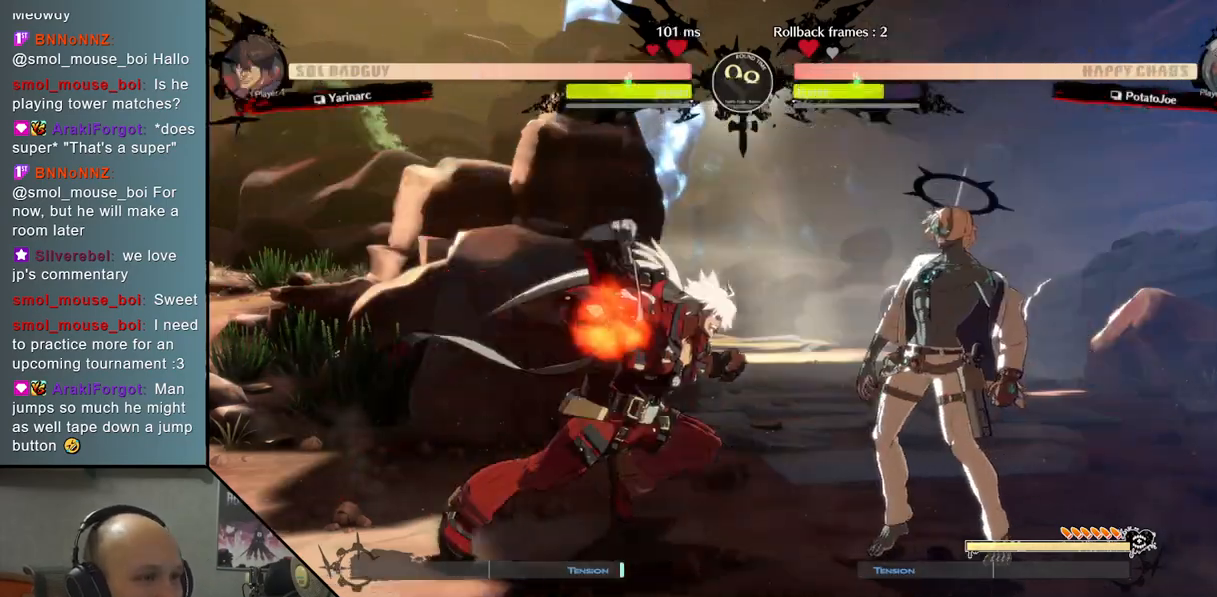
{"buttons": [], "left_stick": "center", "events": [[83, "CIRCLE", "down"], [183, "CIRCLE", "up"], [350, "left_stick", "center"]]}
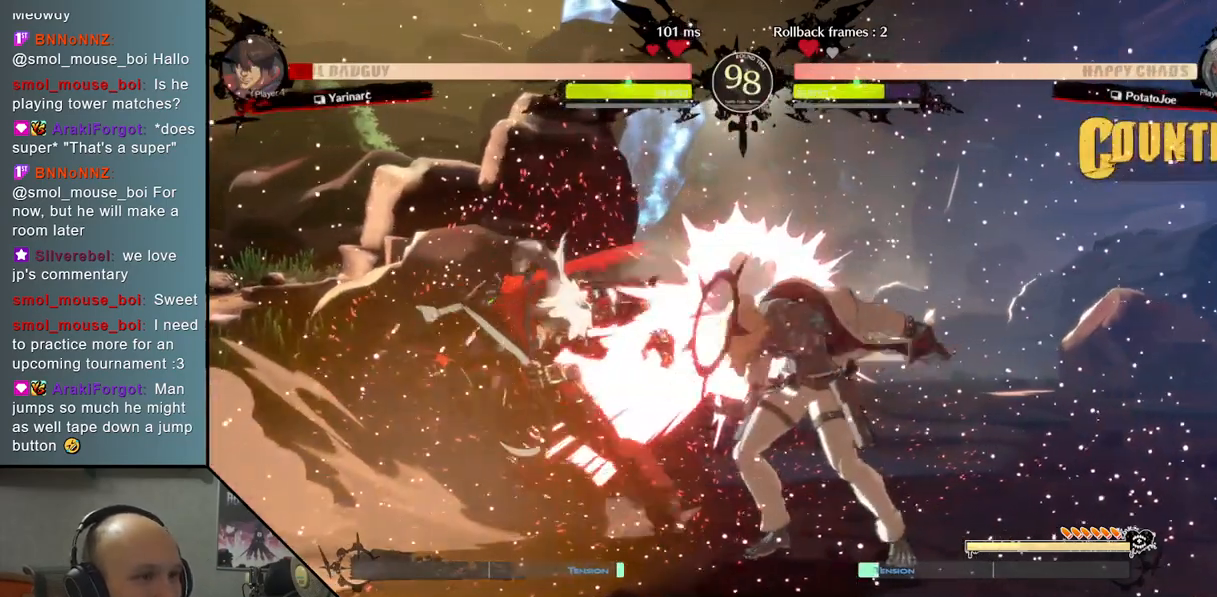
{"buttons": ["R2"], "left_stick": "down", "events": [[17, "left_stick", "down"], [100, "R2", "down"], [200, "R2", "up"], [300, "R2", "down"], [350, "R2", "up"], [450, "R2", "down"]]}
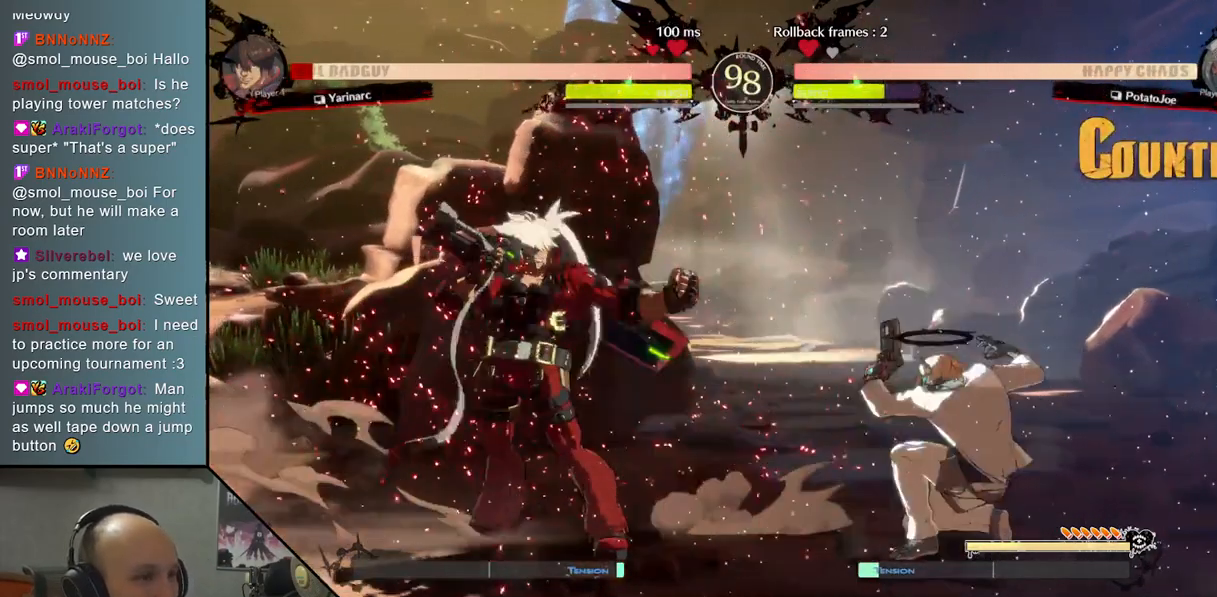
{"buttons": ["L2"], "left_stick": "center", "events": [[50, "R2", "up"], [167, "left_stick", "center"], [217, "L2", "down"]]}
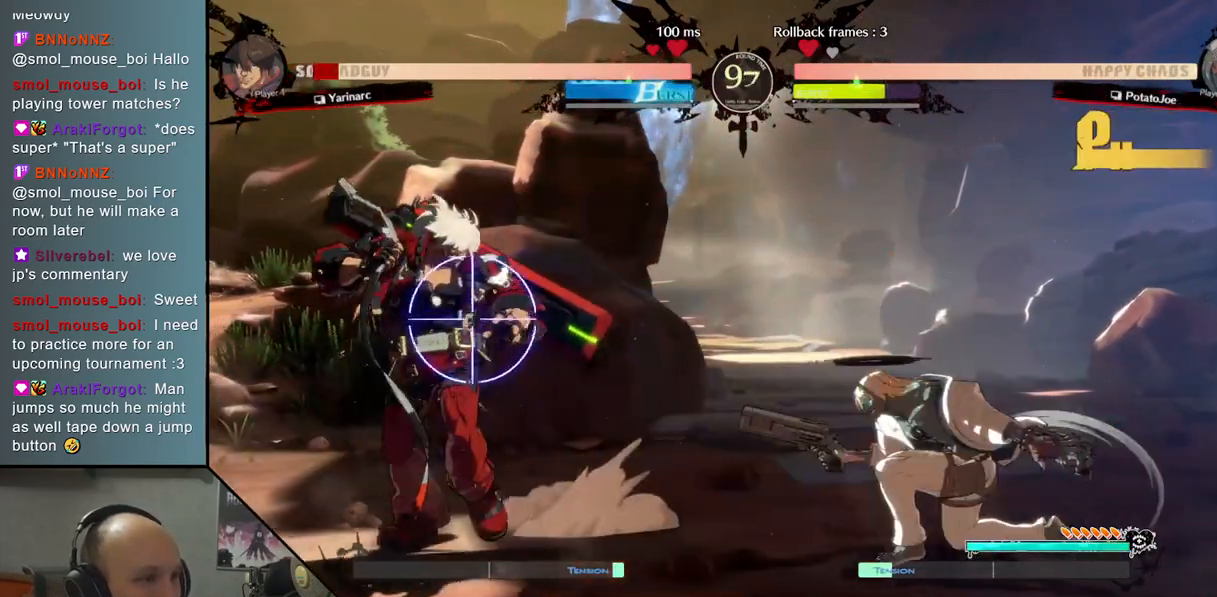
{"buttons": [], "left_stick": "down", "events": [[100, "L2", "up"], [333, "left_stick", "down"], [433, "left_stick", "center"], [483, "left_stick", "down"]]}
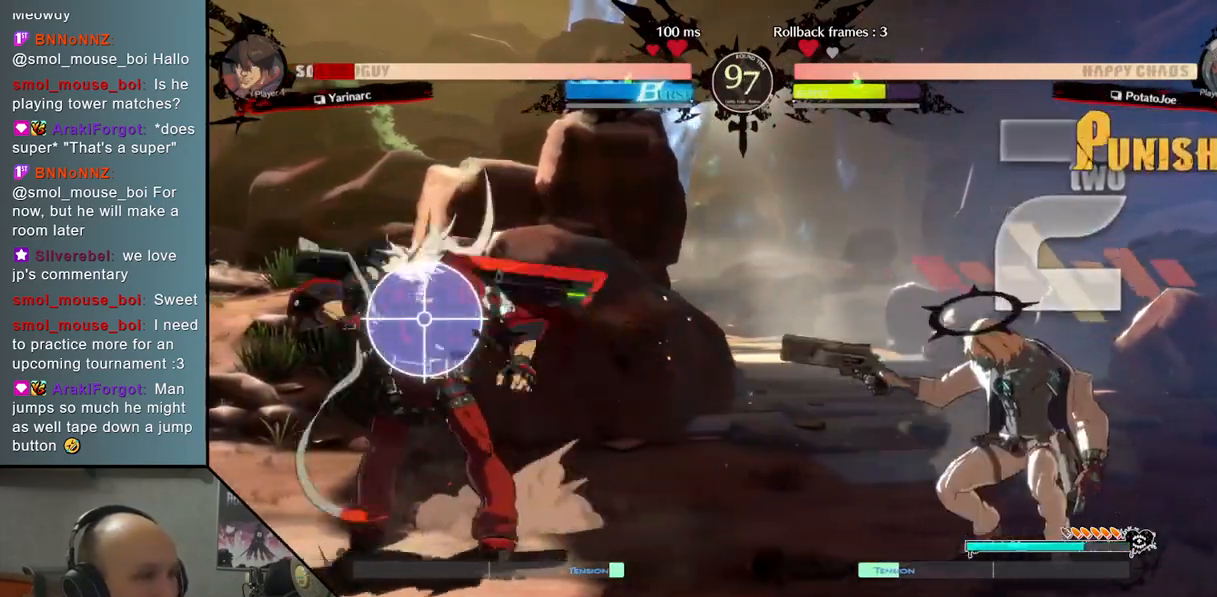
{"buttons": [], "left_stick": "up", "events": [[83, "left_stick", "center"], [133, "CIRCLE", "down"], [350, "CIRCLE", "up"], [433, "left_stick", "up"]]}
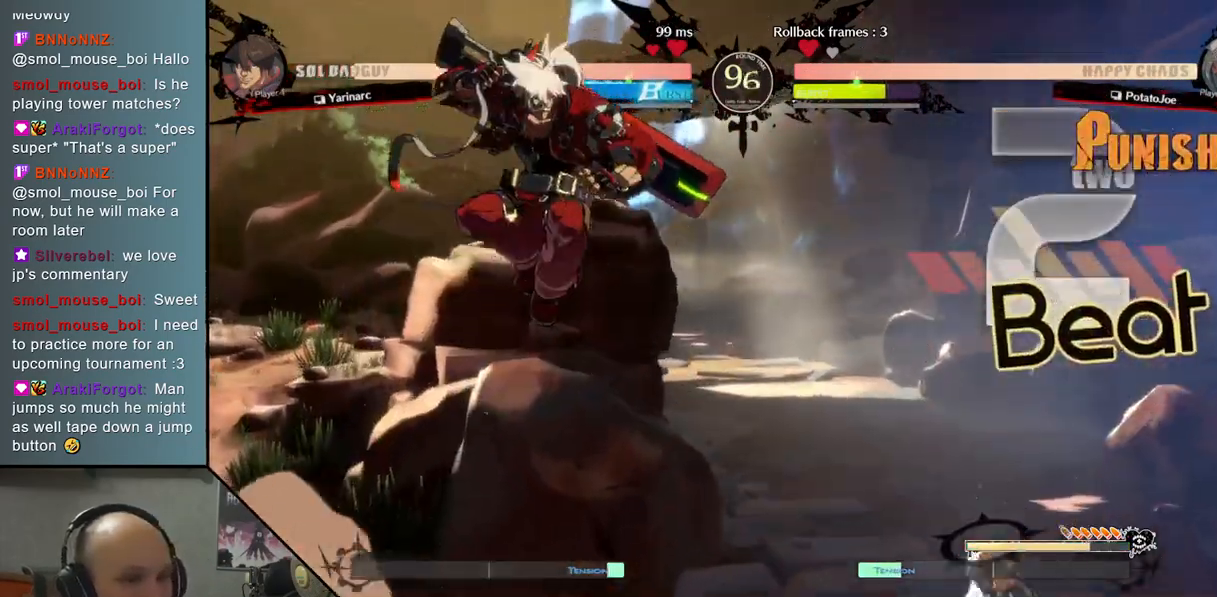
{"buttons": ["R2"], "left_stick": "down-right", "events": [[117, "left_stick", "down"], [167, "left_stick", "down-right"], [383, "R2", "down"]]}
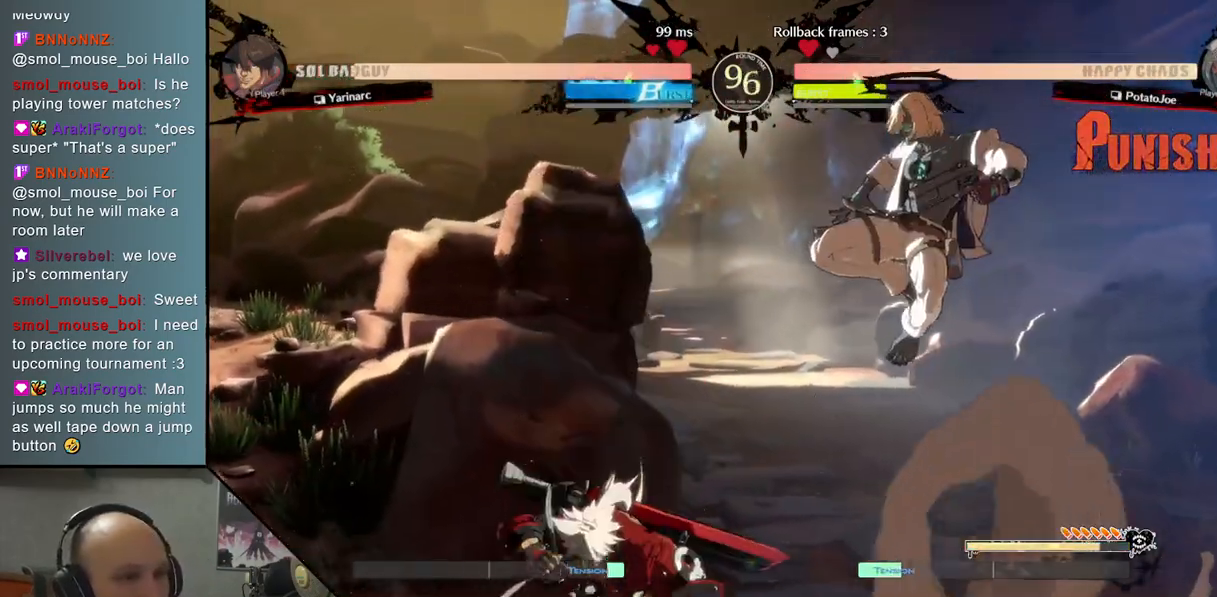
{"buttons": ["SQUARE"], "left_stick": "down-right", "events": [[33, "R2", "up"], [150, "left_stick", "down"], [467, "SQUARE", "down"], [483, "left_stick", "down-right"]]}
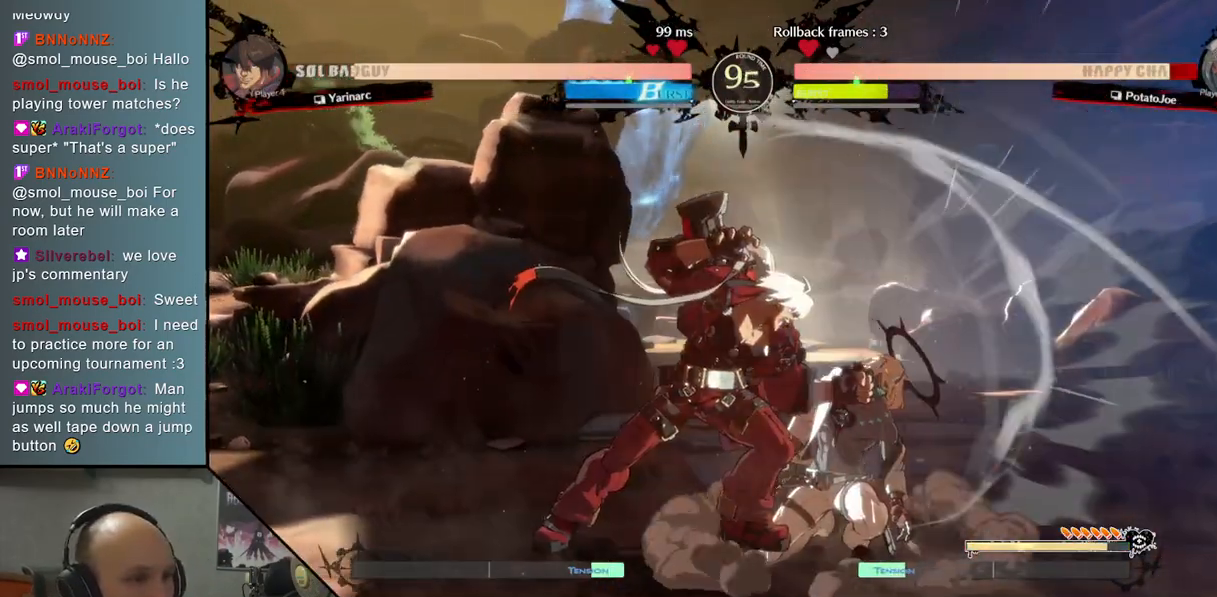
{"buttons": [], "left_stick": "down-right", "events": [[67, "SQUARE", "up"]]}
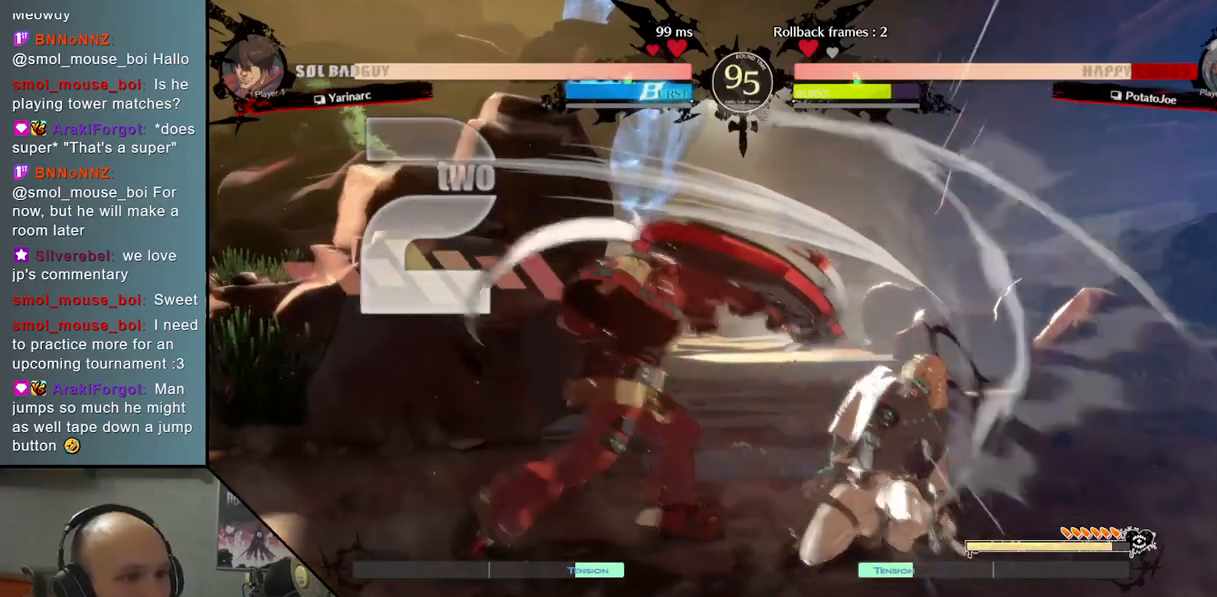
{"buttons": [], "left_stick": "up-right", "events": [[350, "left_stick", "up-right"]]}
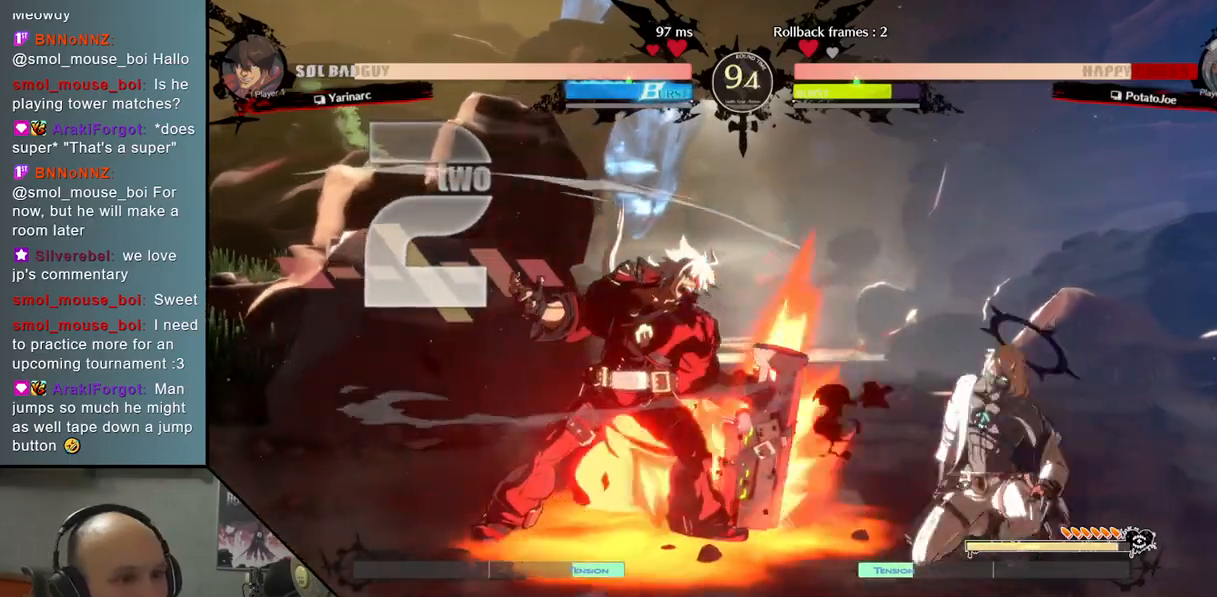
{"buttons": [], "left_stick": "right", "events": [[117, "left_stick", "right"]]}
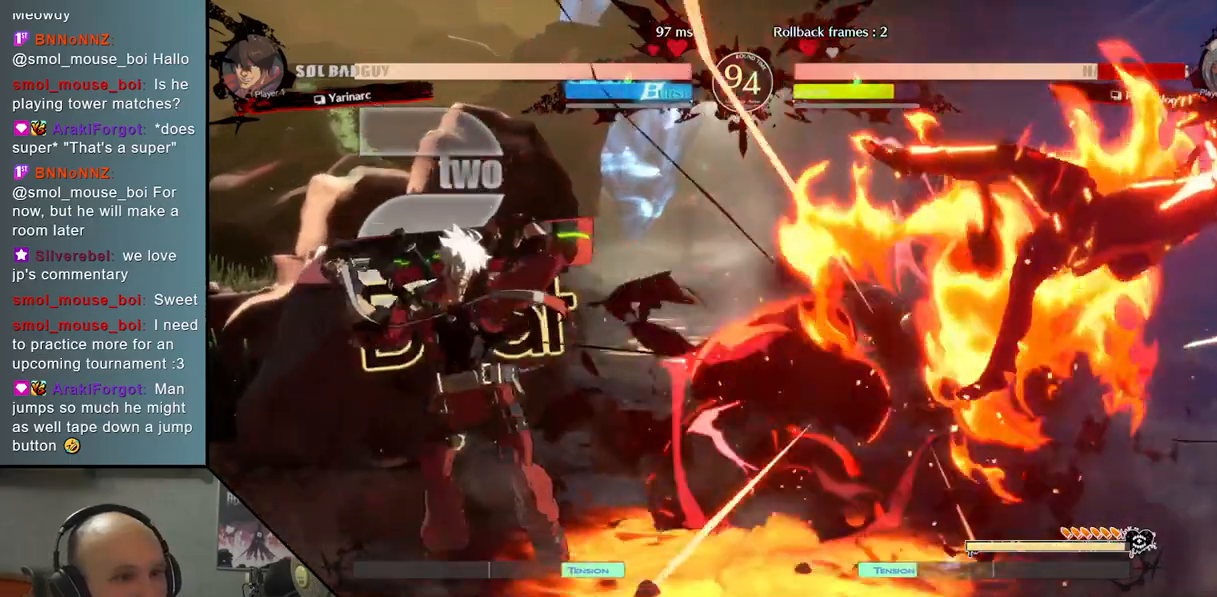
{"buttons": [], "left_stick": "down-right", "events": [[100, "left_stick", "down-right"]]}
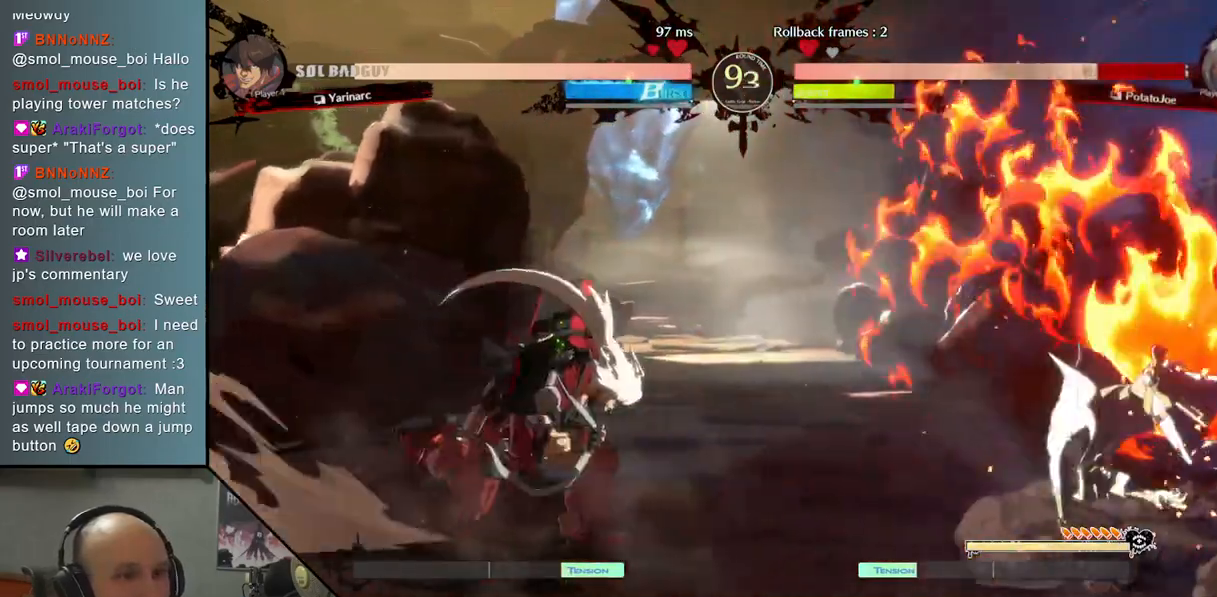
{"buttons": [], "left_stick": "center", "events": [[300, "left_stick", "up-right"], [500, "left_stick", "center"]]}
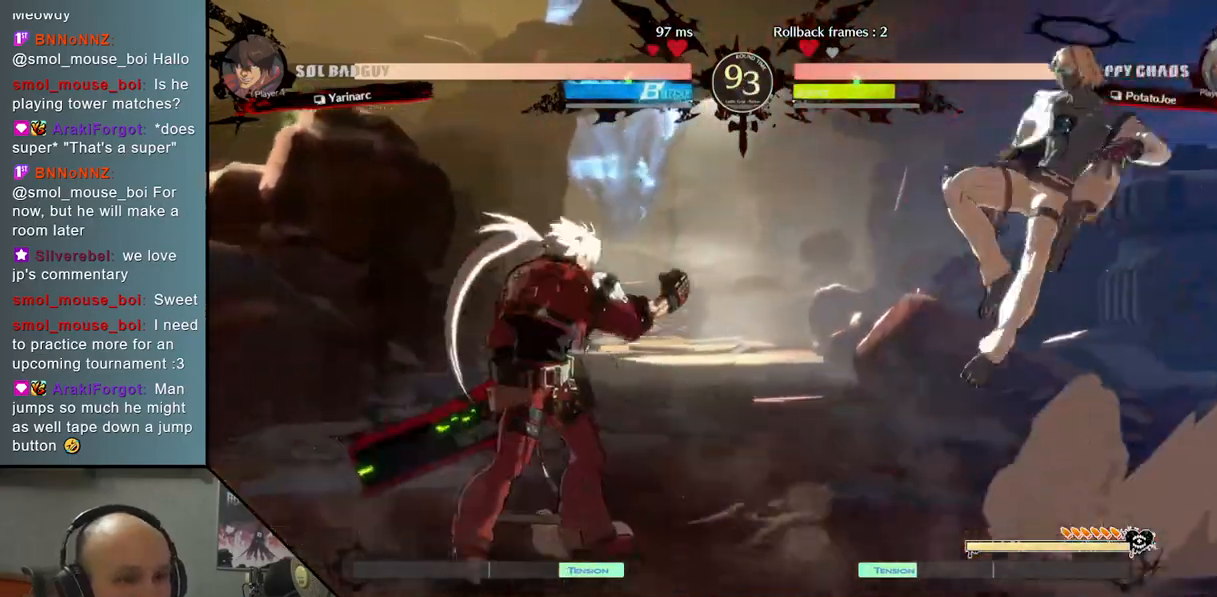
{"buttons": ["TRIANGLE"], "left_stick": "left", "events": [[33, "left_stick", "down"], [167, "left_stick", "center"], [300, "left_stick", "left"], [367, "TRIANGLE", "down"]]}
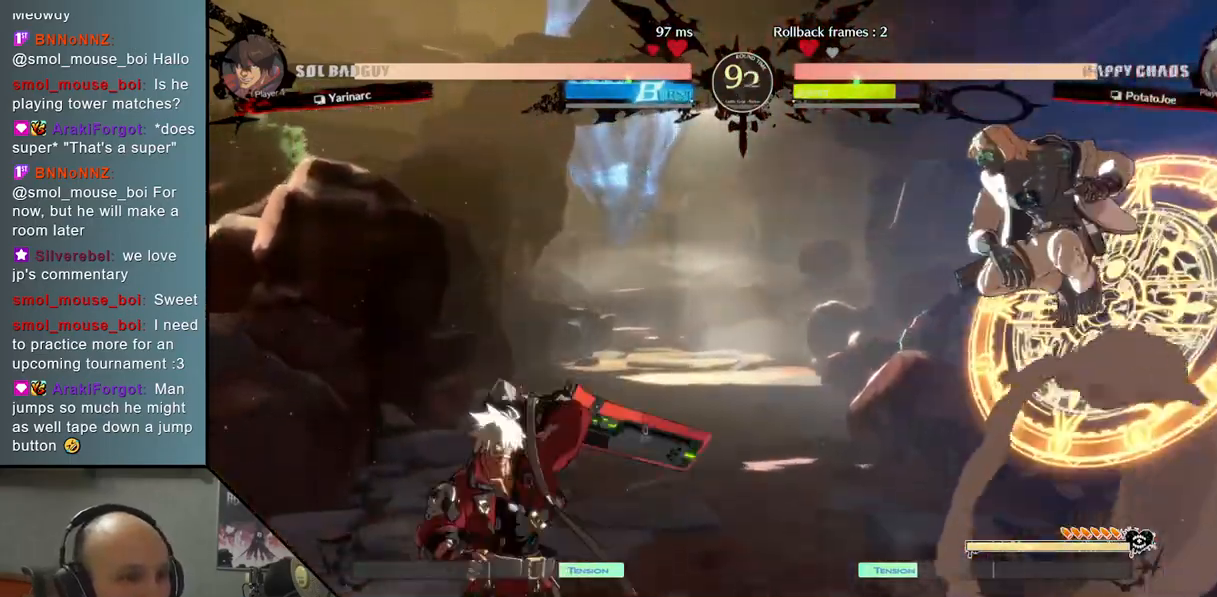
{"buttons": [], "left_stick": "down", "events": [[33, "TRIANGLE", "up"], [33, "left_stick", "center"], [183, "left_stick", "down"], [300, "R2", "down"], [467, "R2", "up"]]}
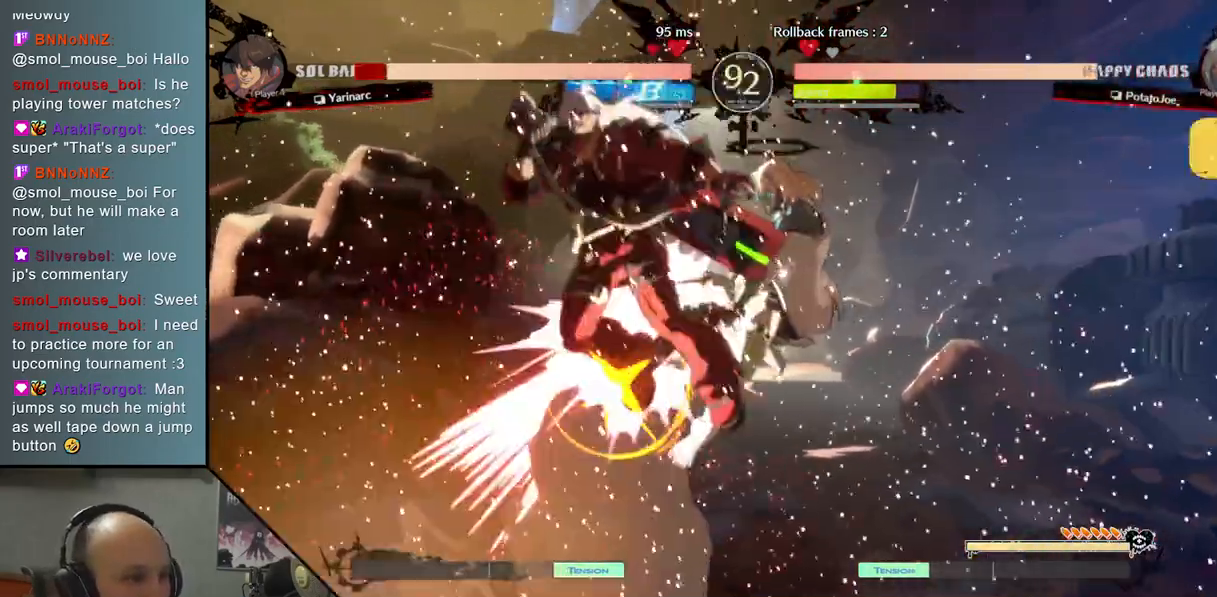
{"buttons": [], "left_stick": "right", "events": [[233, "L2", "down"], [350, "left_stick", "right"], [433, "L2", "up"]]}
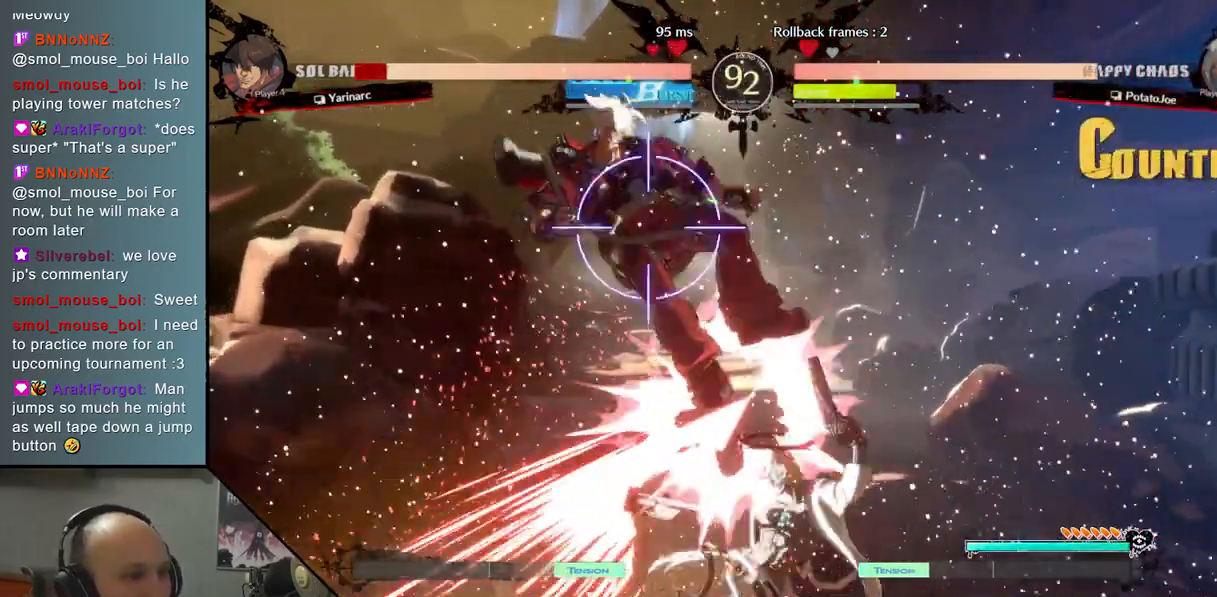
{"buttons": [], "left_stick": "center", "events": [[33, "left_stick", "center"], [83, "left_stick", "left"], [150, "L2", "down"], [350, "left_stick", "center"], [383, "L2", "up"]]}
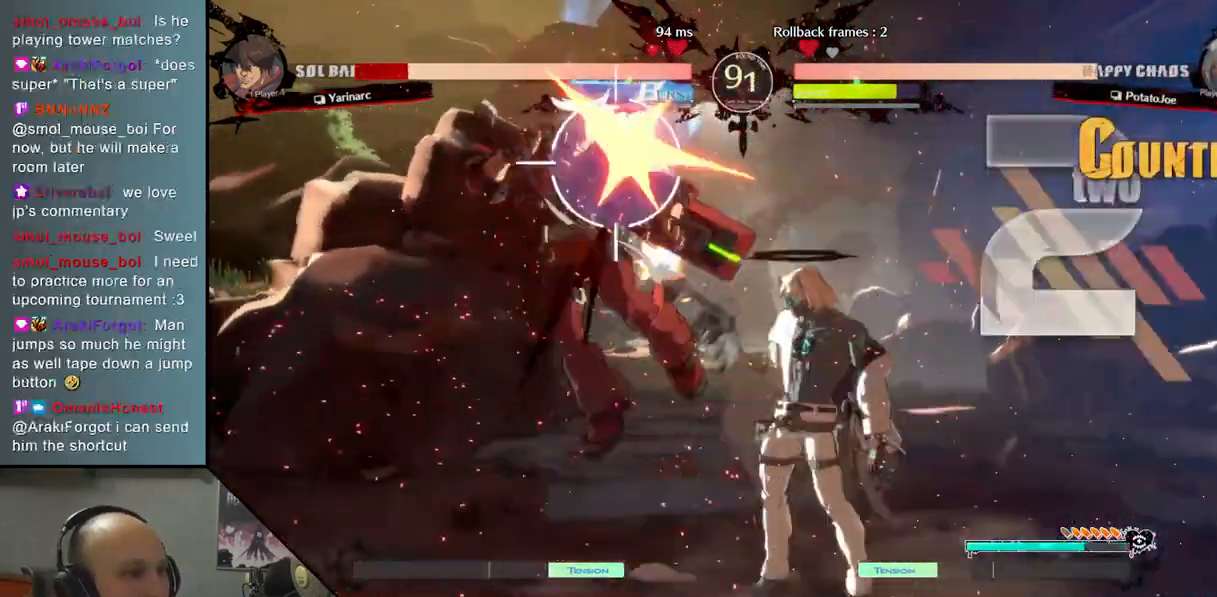
{"buttons": ["R2"], "left_stick": "left", "events": [[67, "L2", "down"], [267, "L2", "up"], [267, "left_stick", "left"], [483, "R2", "down"]]}
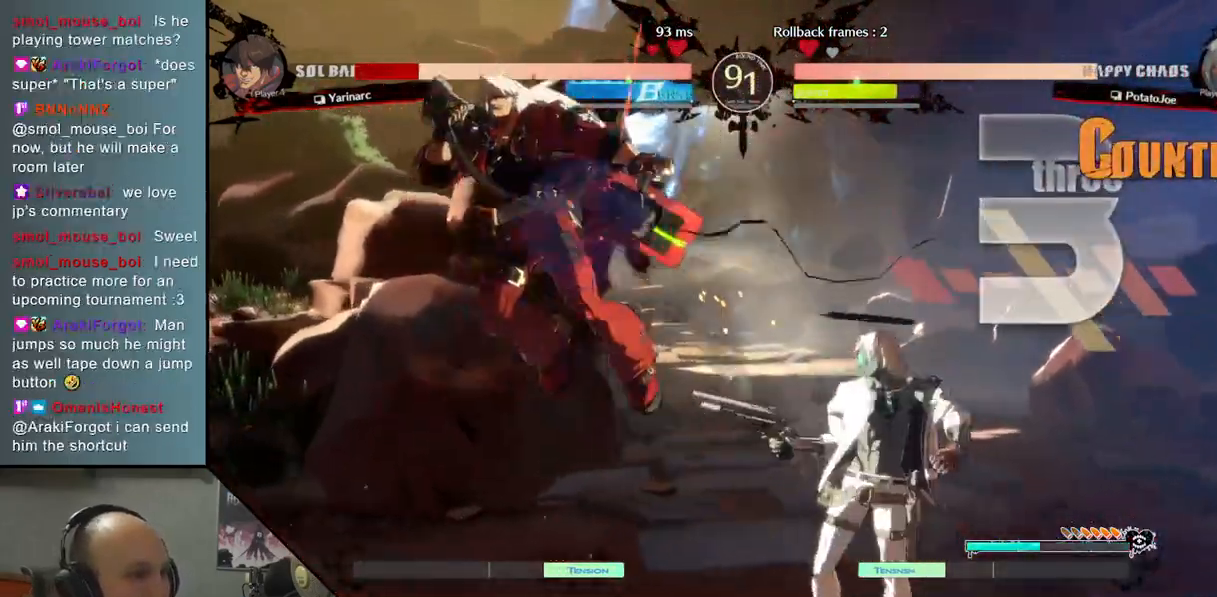
{"buttons": [], "left_stick": "left", "events": [[167, "R2", "up"]]}
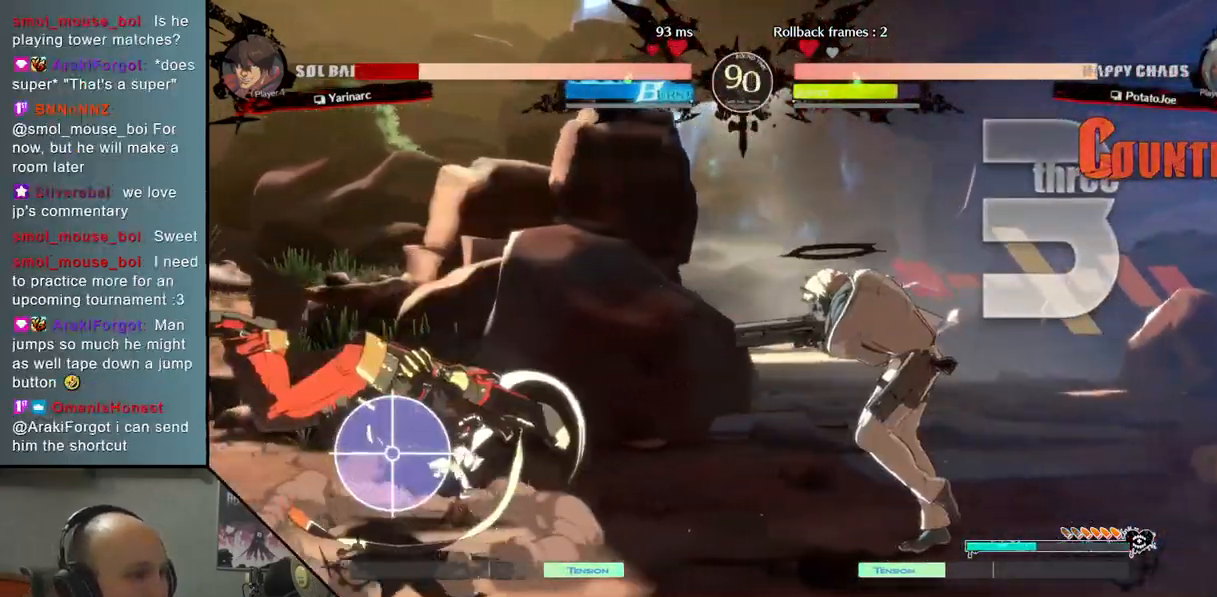
{"buttons": ["CIRCLE"], "left_stick": "center", "events": [[50, "left_stick", "center"], [200, "left_stick", "down"], [283, "left_stick", "center"], [333, "left_stick", "down"], [383, "CIRCLE", "down"], [417, "left_stick", "center"]]}
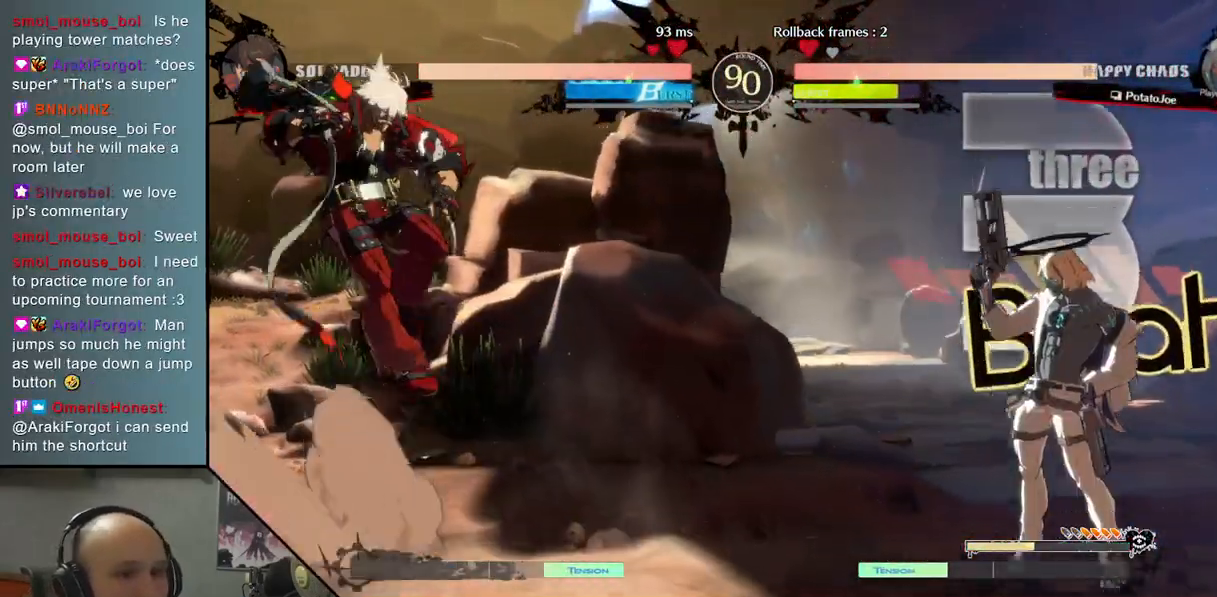
{"buttons": ["CIRCLE"], "left_stick": "up", "events": [[417, "left_stick", "up"]]}
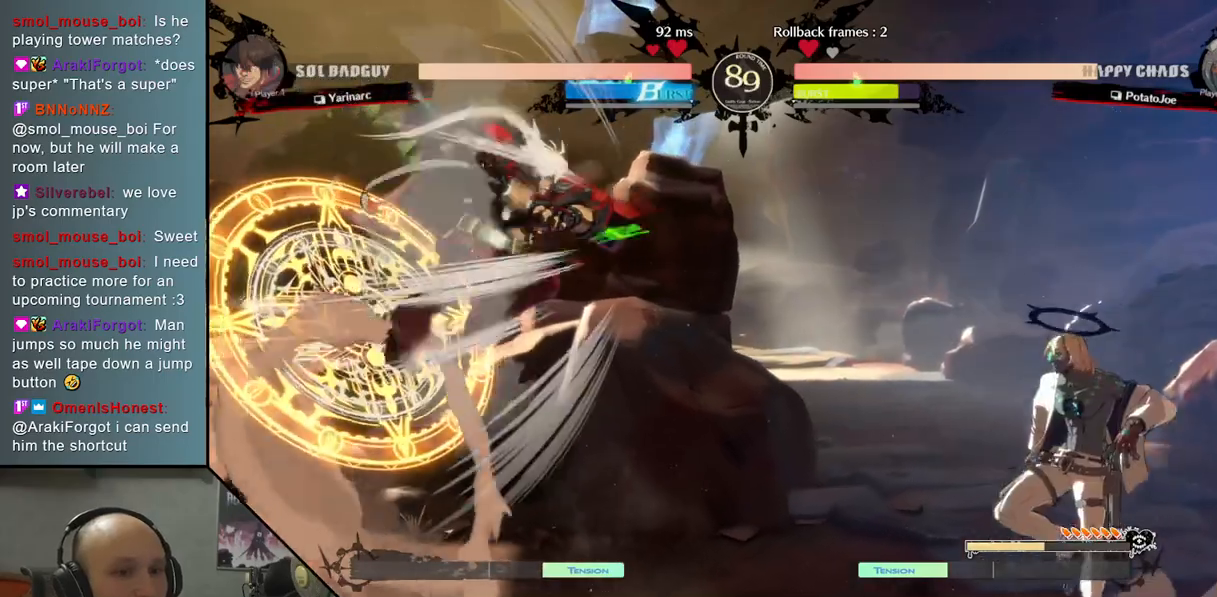
{"buttons": [], "left_stick": "down", "events": [[17, "CIRCLE", "up"], [117, "left_stick", "center"], [250, "TRIANGLE", "down"], [400, "TRIANGLE", "up"], [400, "left_stick", "down"]]}
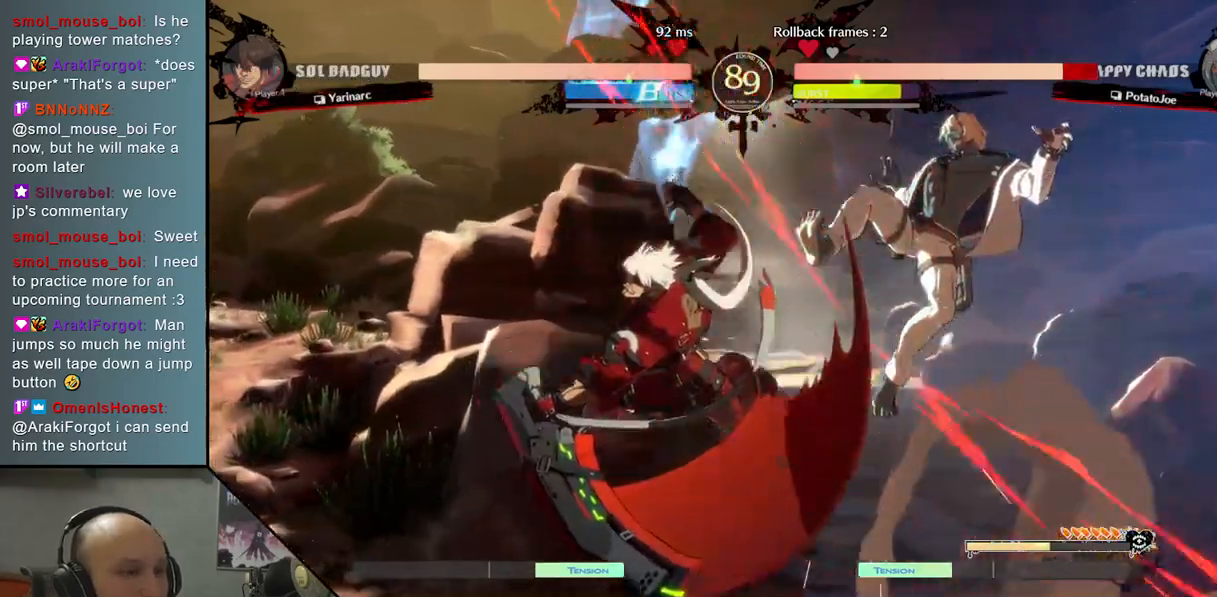
{"buttons": [], "left_stick": "down-right", "events": [[150, "left_stick", "right"], [300, "left_stick", "down-right"]]}
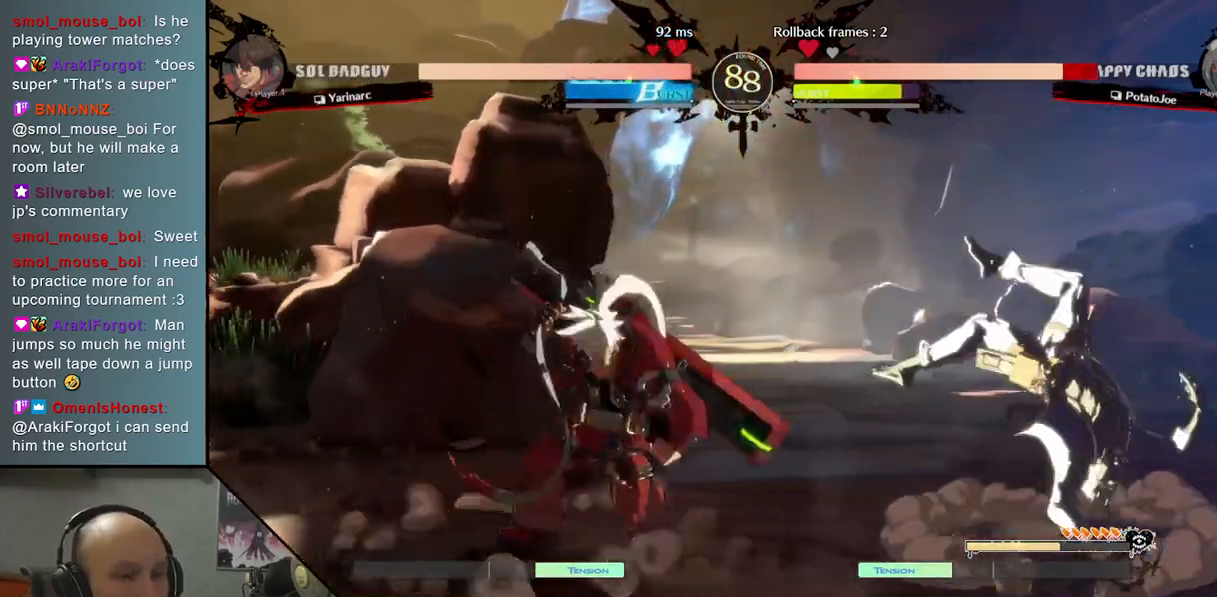
{"buttons": [], "left_stick": "left", "events": [[233, "left_stick", "left"], [283, "R2", "down"], [417, "R2", "up"]]}